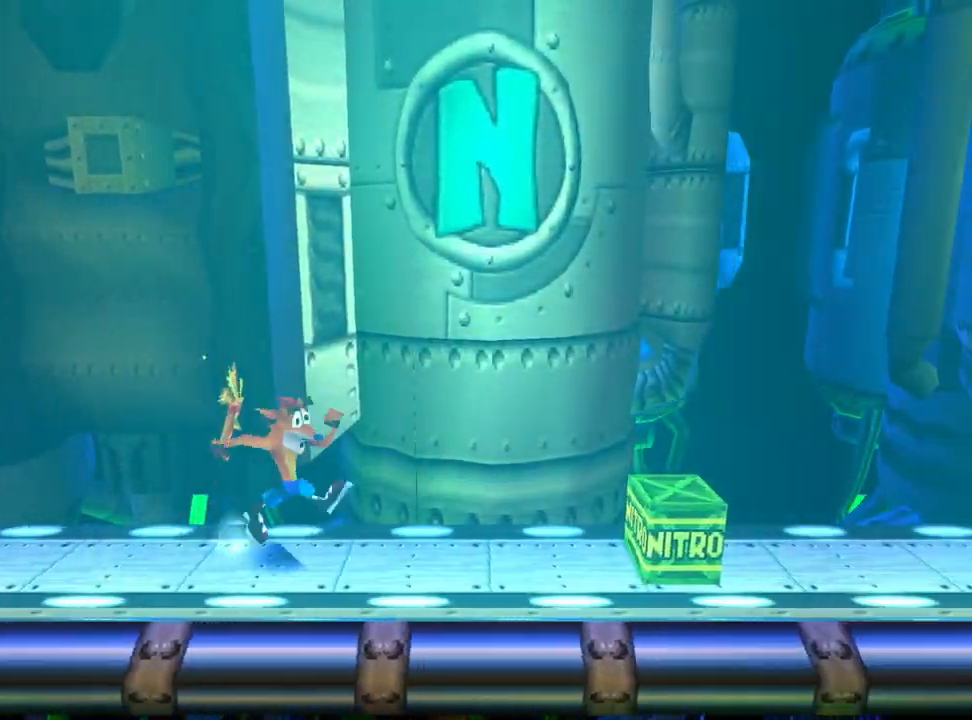
Gameplay with a controller (PlayStation layout); each line is a JSON object with the inputs held at the frame after it. "events" lists button and stick changes between this image and that frame as [ms after this image, input, new state], when the widget could be followed in between. Not read: left_stick right_stick.
{"buttons": ["CROSS", "DPAD_RIGHT"], "events": [[367, "CROSS", "down"]]}
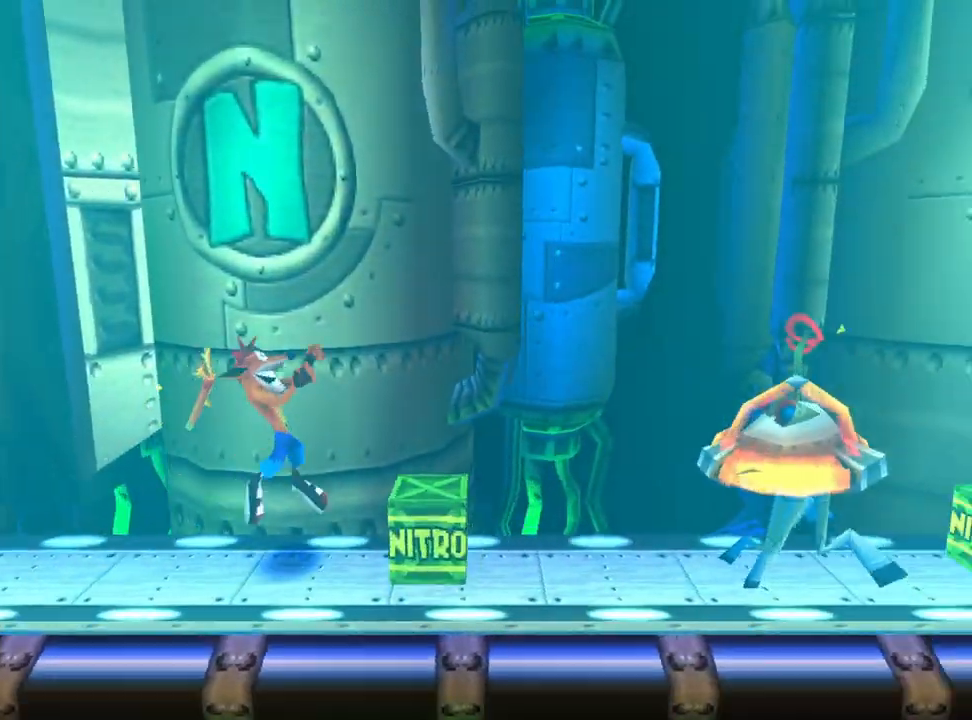
{"buttons": [], "events": [[367, "CROSS", "up"], [433, "DPAD_RIGHT", "up"]]}
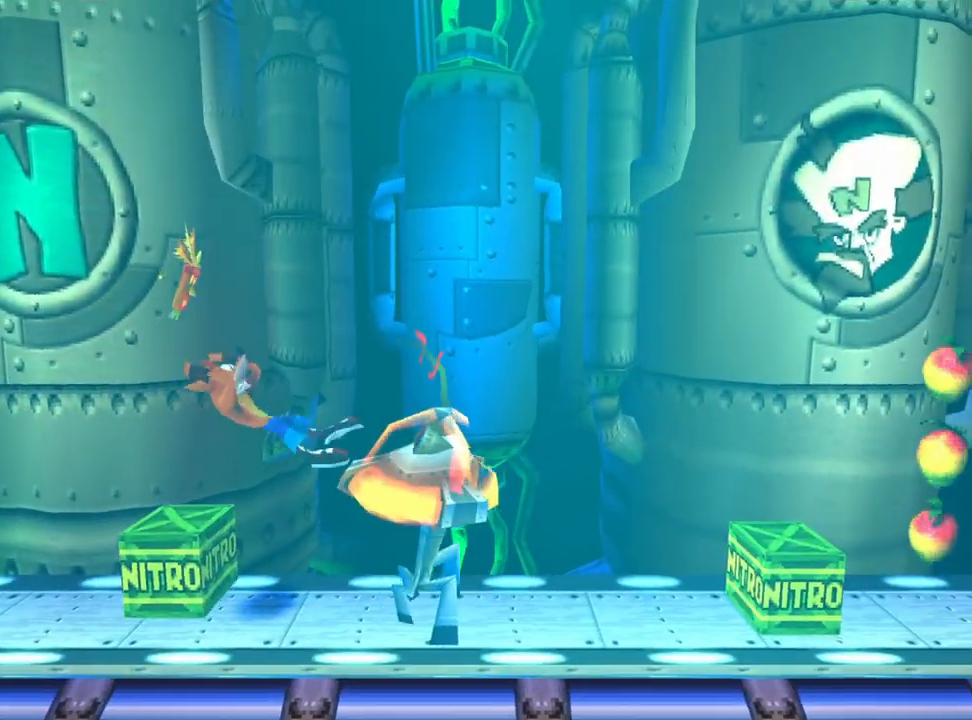
{"buttons": ["DPAD_RIGHT"], "events": [[67, "DPAD_RIGHT", "down"], [100, "R1", "down"], [233, "R1", "up"]]}
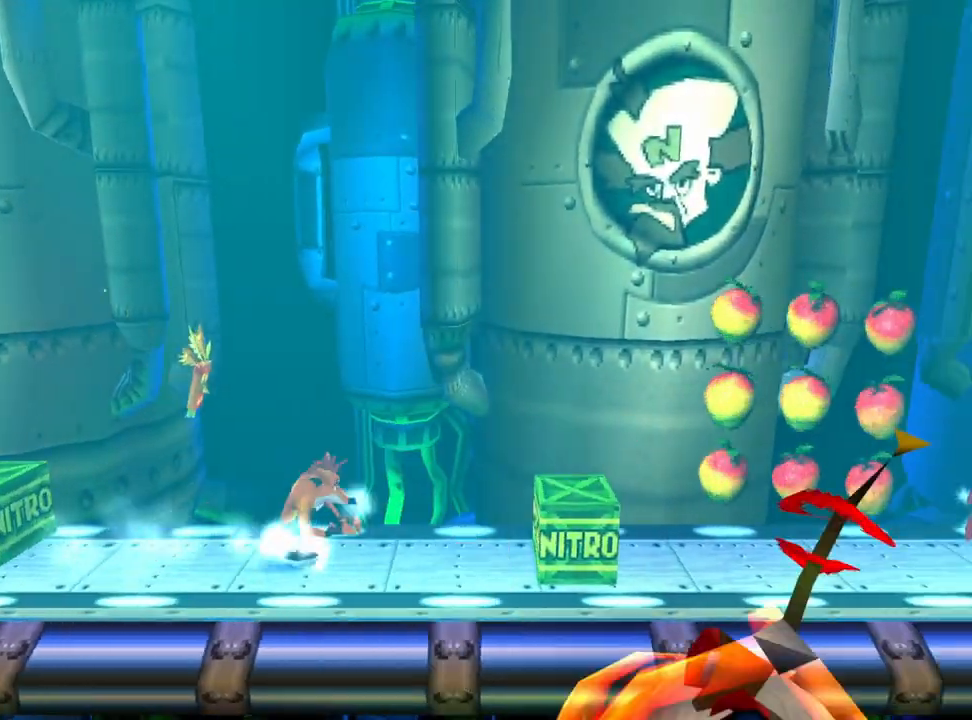
{"buttons": ["CROSS", "DPAD_LEFT"], "events": [[167, "CROSS", "down"], [367, "DPAD_RIGHT", "up"], [400, "DPAD_LEFT", "down"]]}
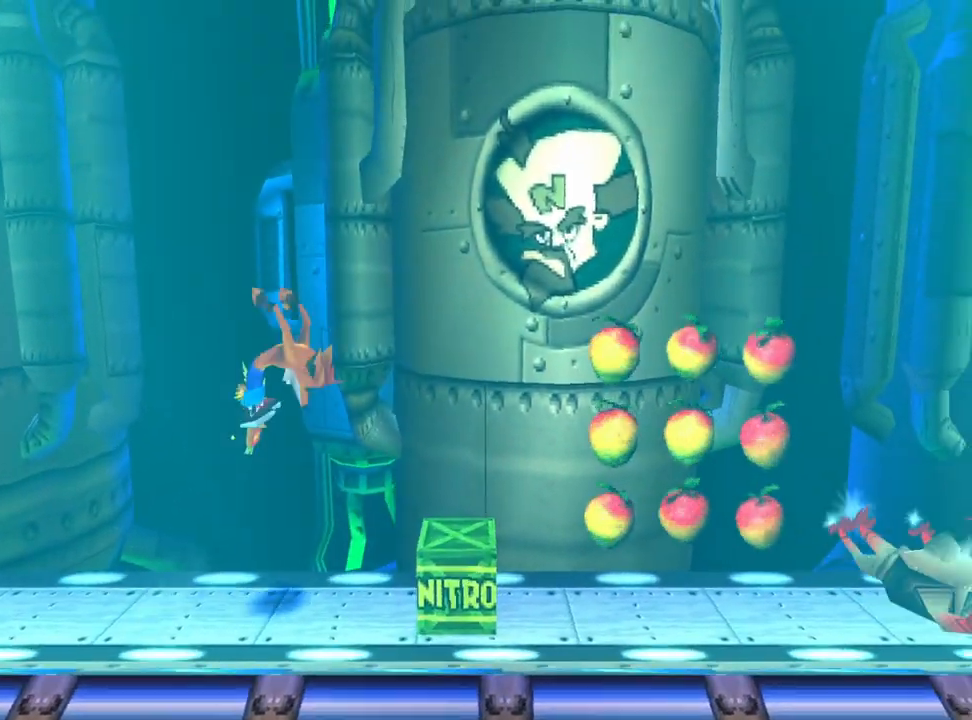
{"buttons": ["DPAD_LEFT"], "events": [[467, "CROSS", "up"]]}
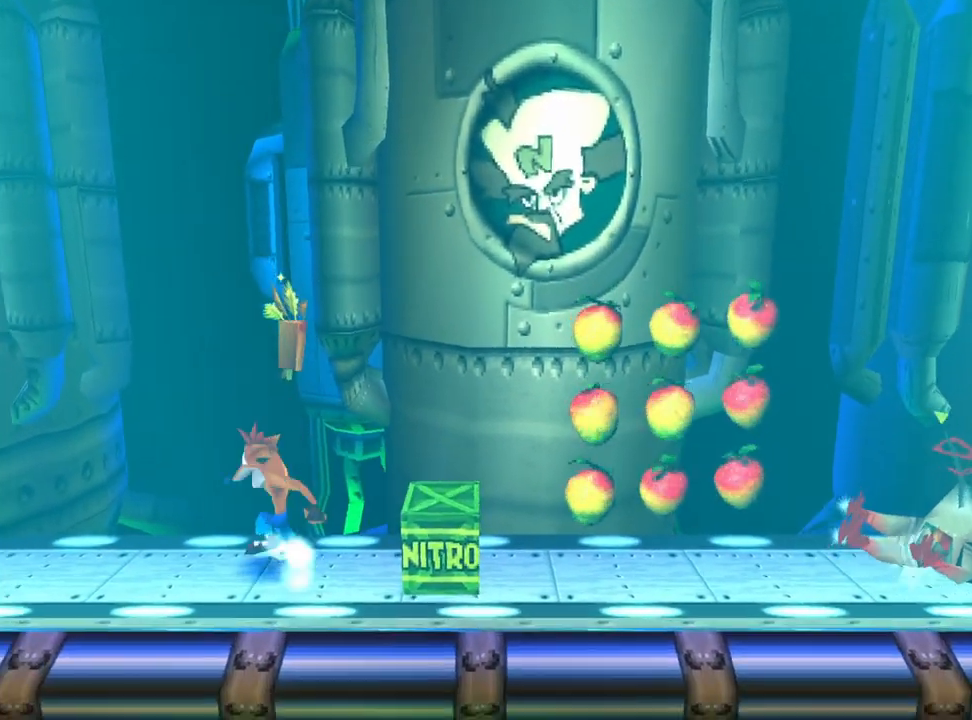
{"buttons": [], "events": [[300, "DPAD_LEFT", "up"]]}
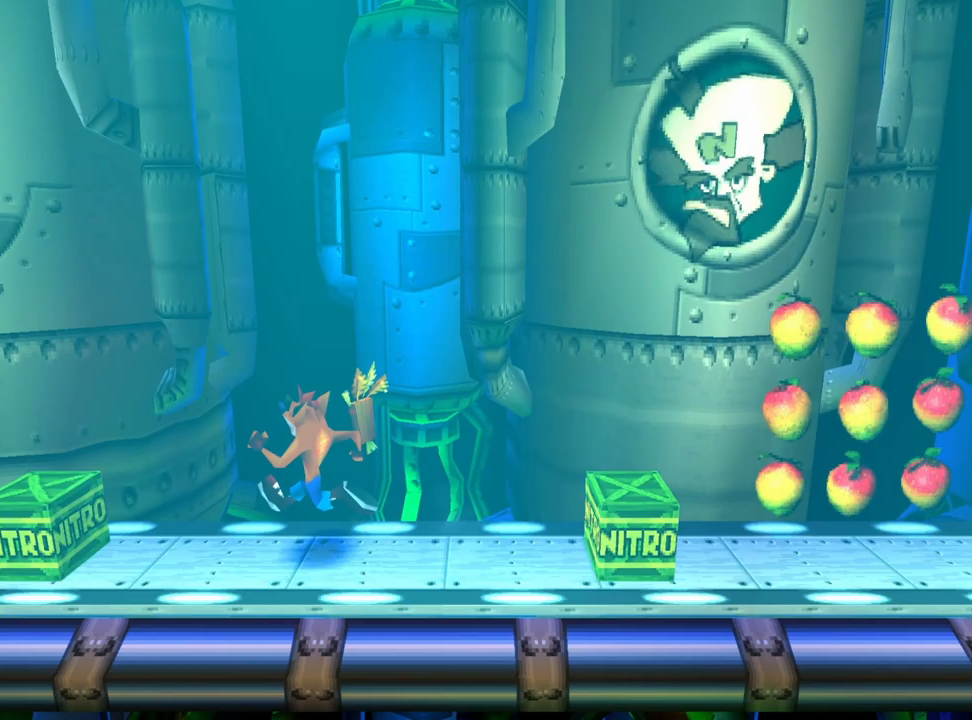
{"buttons": ["DPAD_RIGHT"], "events": [[67, "DPAD_RIGHT", "down"], [200, "DPAD_RIGHT", "up"], [333, "DPAD_RIGHT", "down"]]}
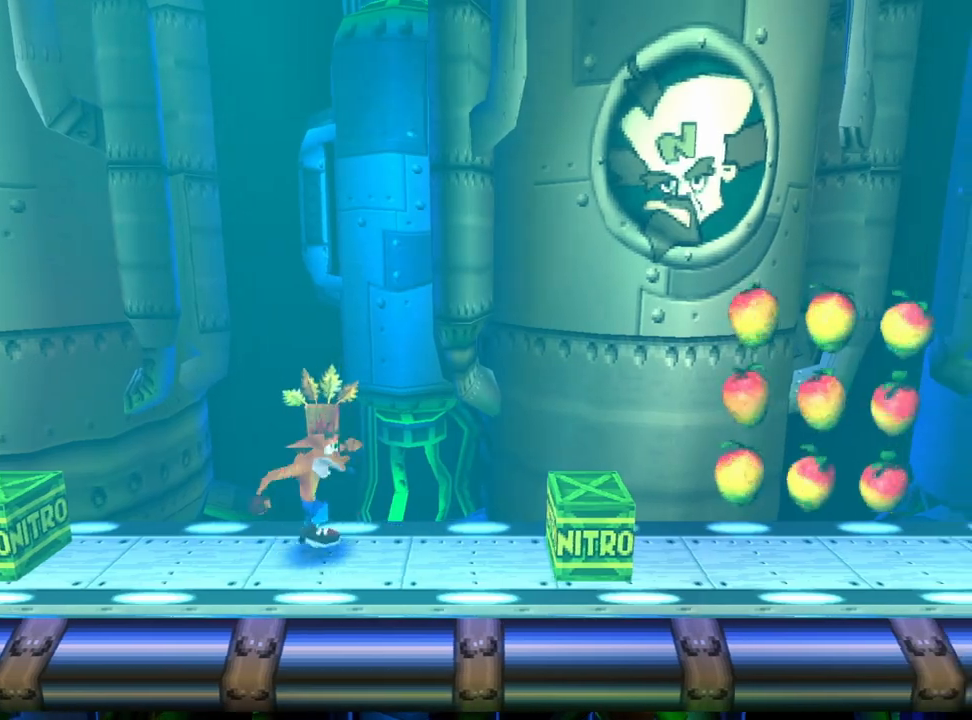
{"buttons": ["CROSS", "DPAD_RIGHT"], "events": [[233, "CROSS", "down"]]}
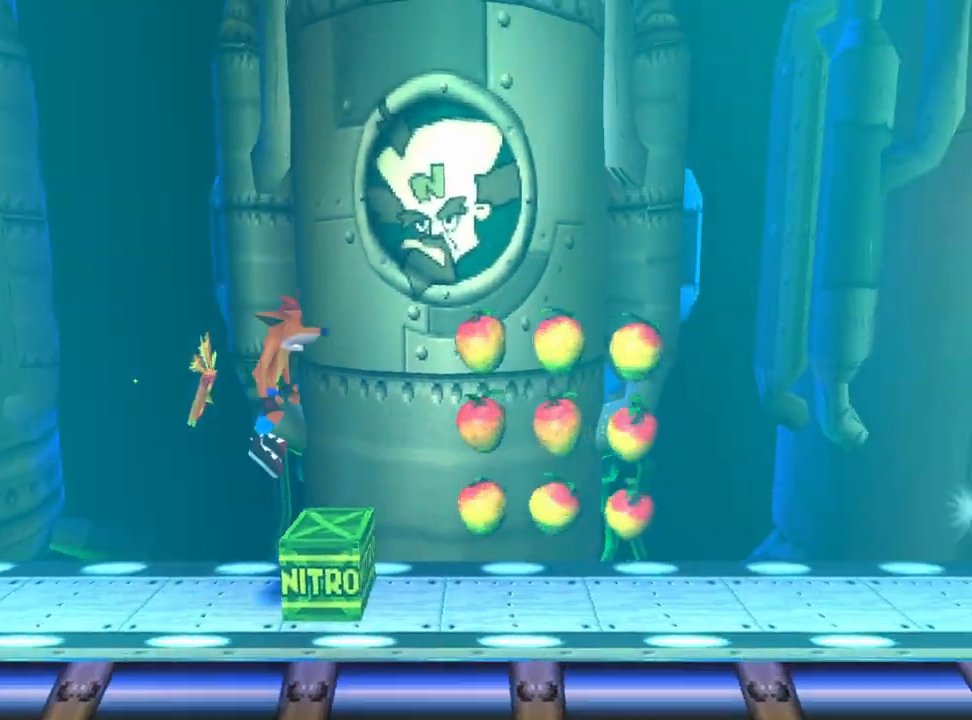
{"buttons": ["DPAD_RIGHT"], "events": [[467, "CROSS", "up"]]}
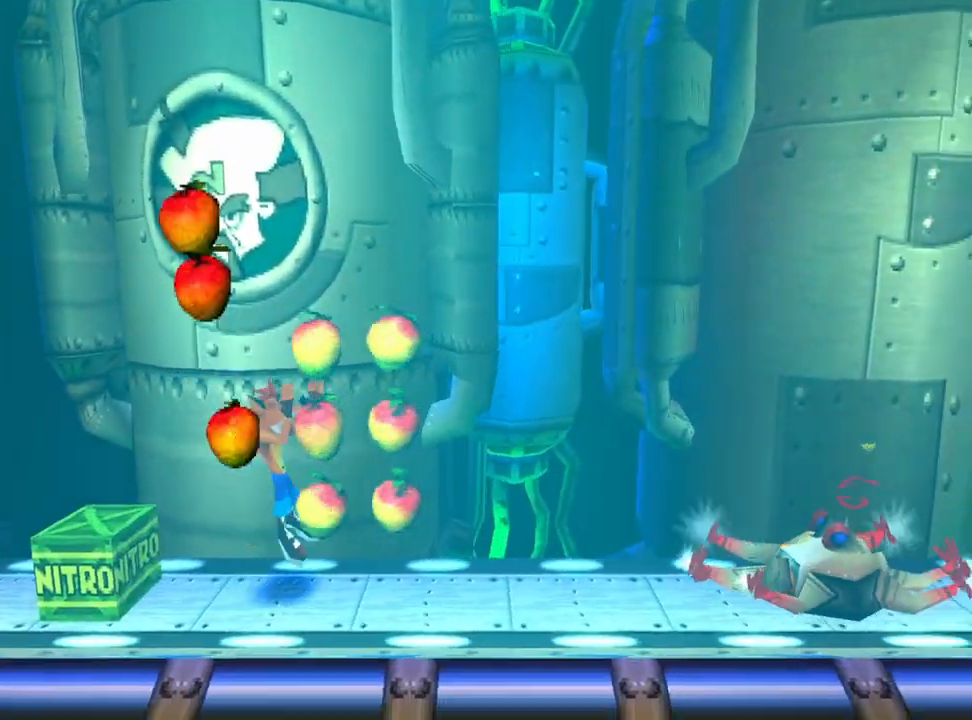
{"buttons": ["CROSS"], "events": [[33, "DPAD_RIGHT", "up"], [167, "CROSS", "down"]]}
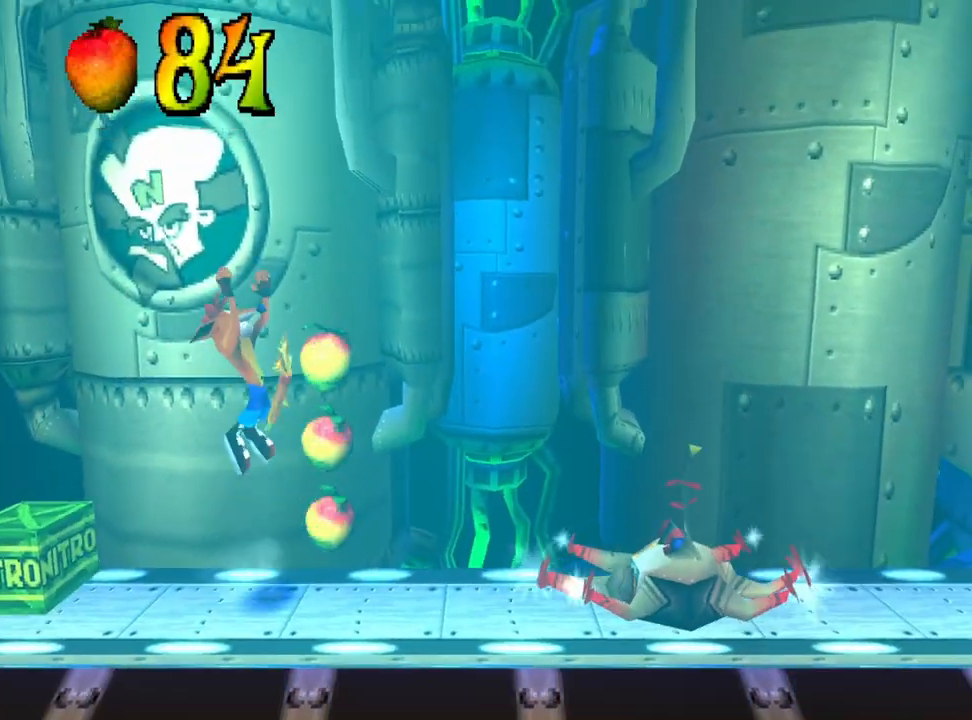
{"buttons": [], "events": [[100, "CROSS", "up"]]}
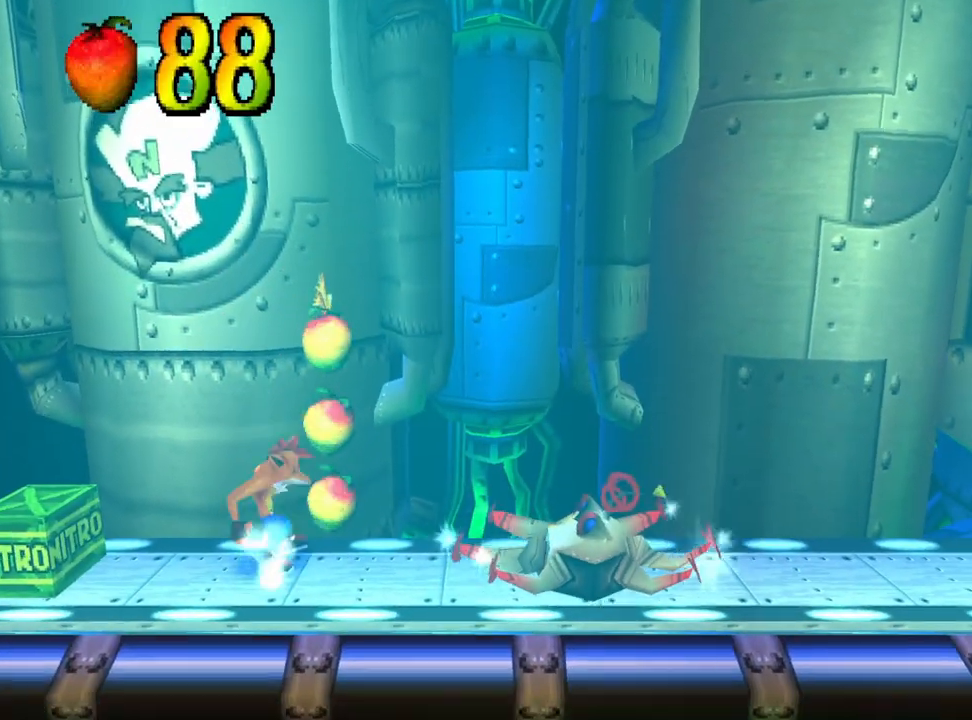
{"buttons": ["CROSS"], "events": [[500, "CROSS", "down"]]}
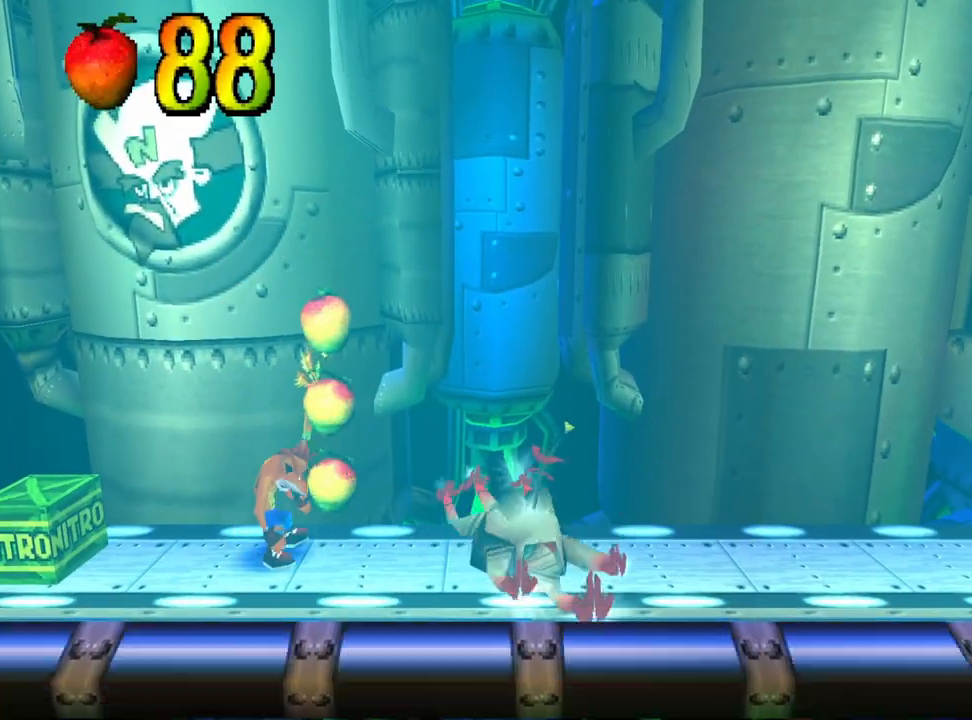
{"buttons": ["DPAD_RIGHT"], "events": [[367, "CROSS", "up"], [500, "DPAD_RIGHT", "down"]]}
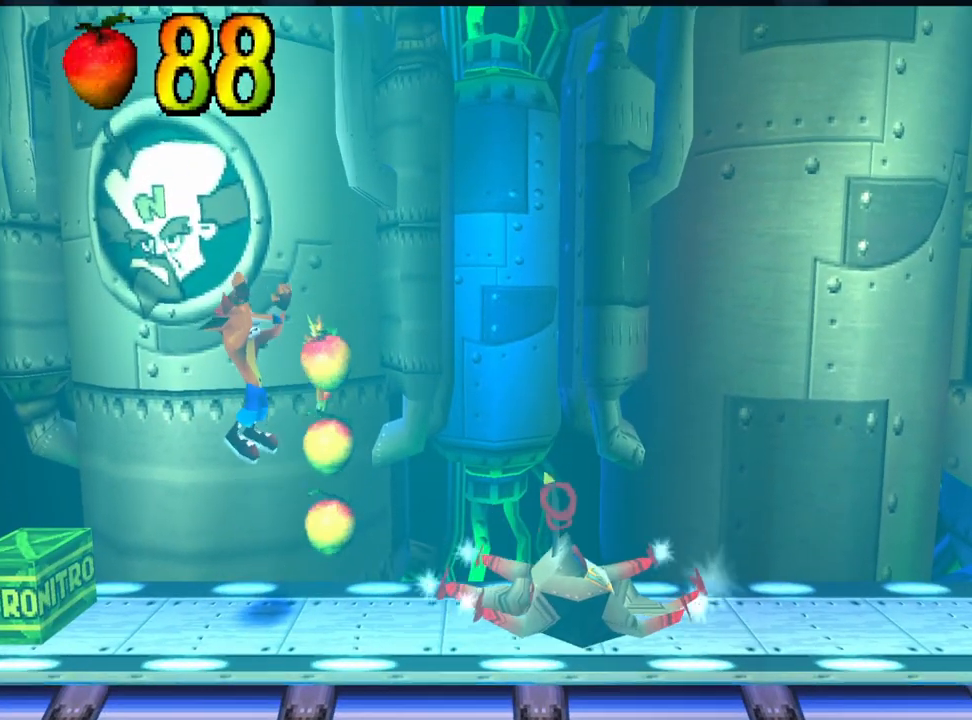
{"buttons": ["CROSS", "DPAD_RIGHT"], "events": [[233, "DPAD_RIGHT", "up"], [367, "CROSS", "down"], [433, "DPAD_RIGHT", "down"]]}
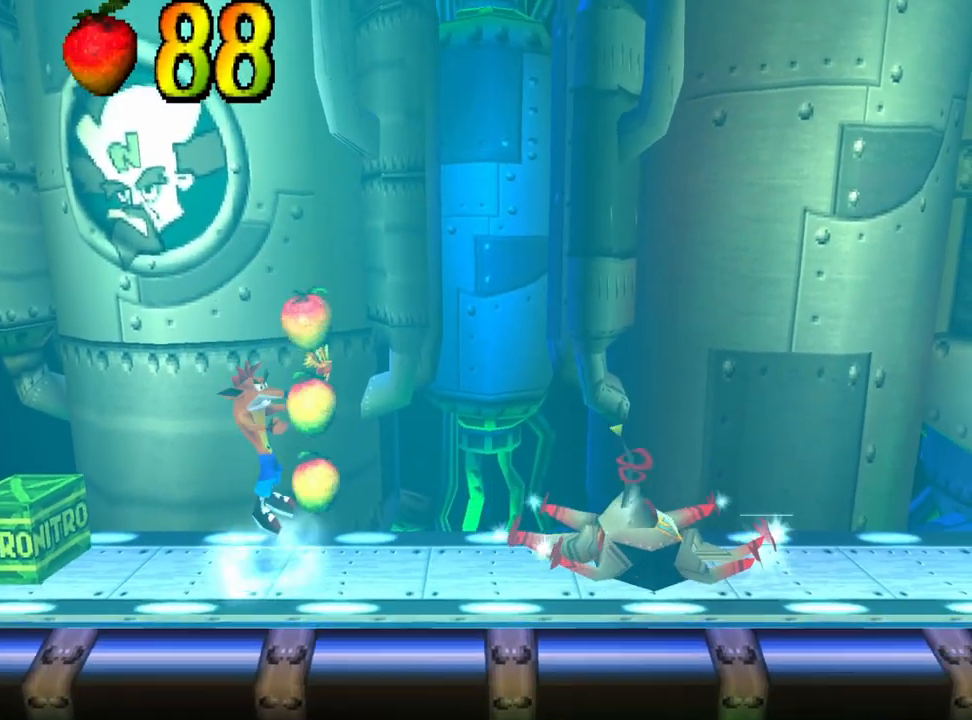
{"buttons": [], "events": [[200, "CROSS", "up"], [200, "DPAD_RIGHT", "up"]]}
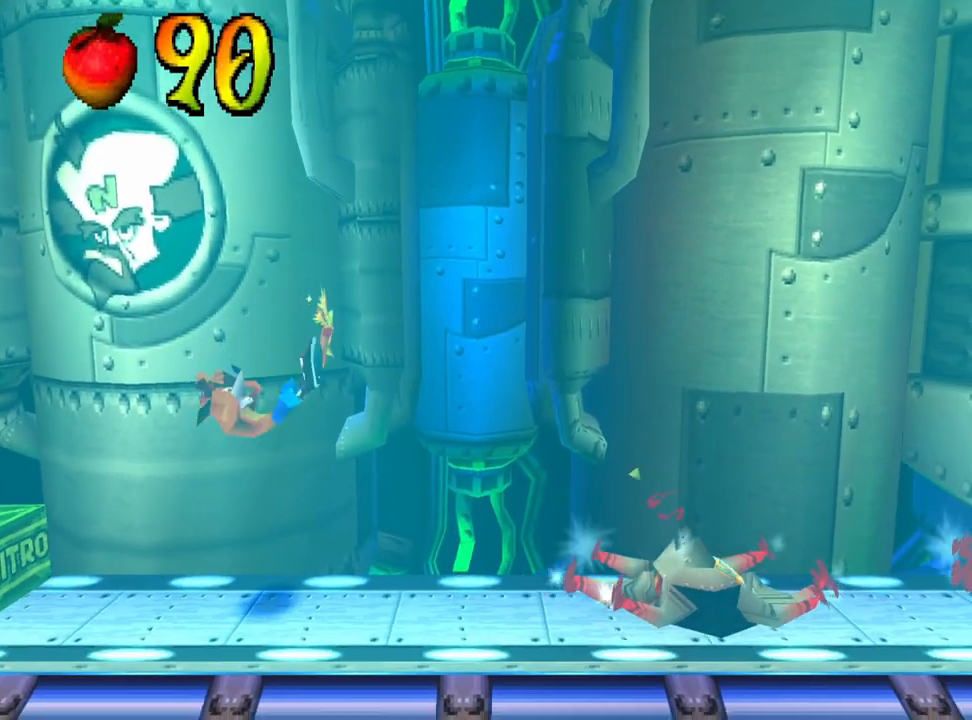
{"buttons": ["CROSS", "DPAD_RIGHT"], "events": [[67, "DPAD_RIGHT", "down"], [433, "CROSS", "down"]]}
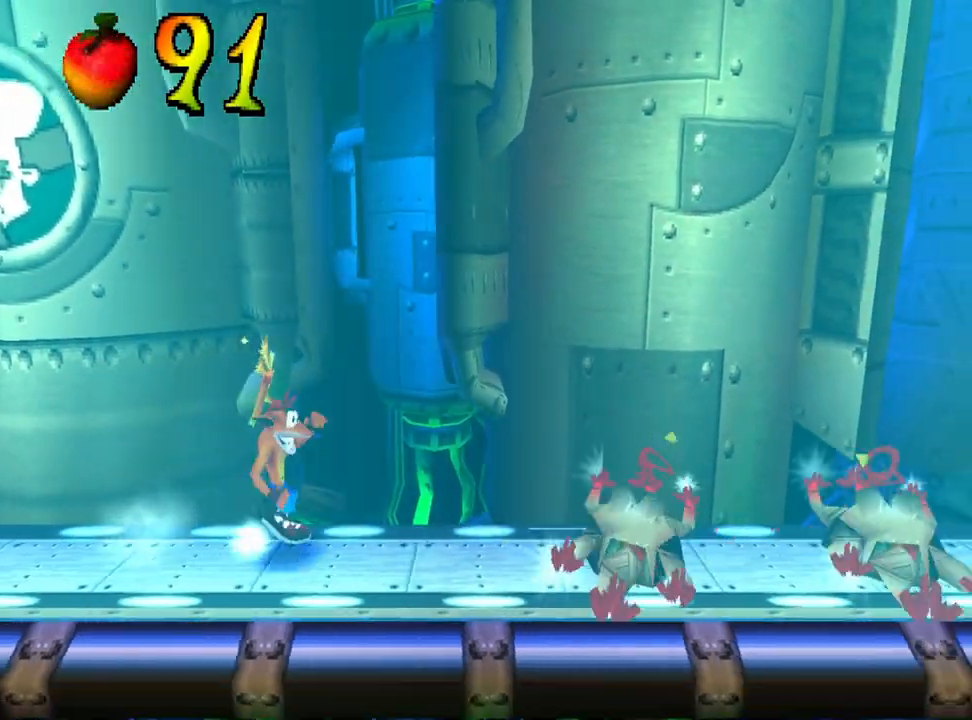
{"buttons": ["CROSS"], "events": [[400, "DPAD_RIGHT", "up"]]}
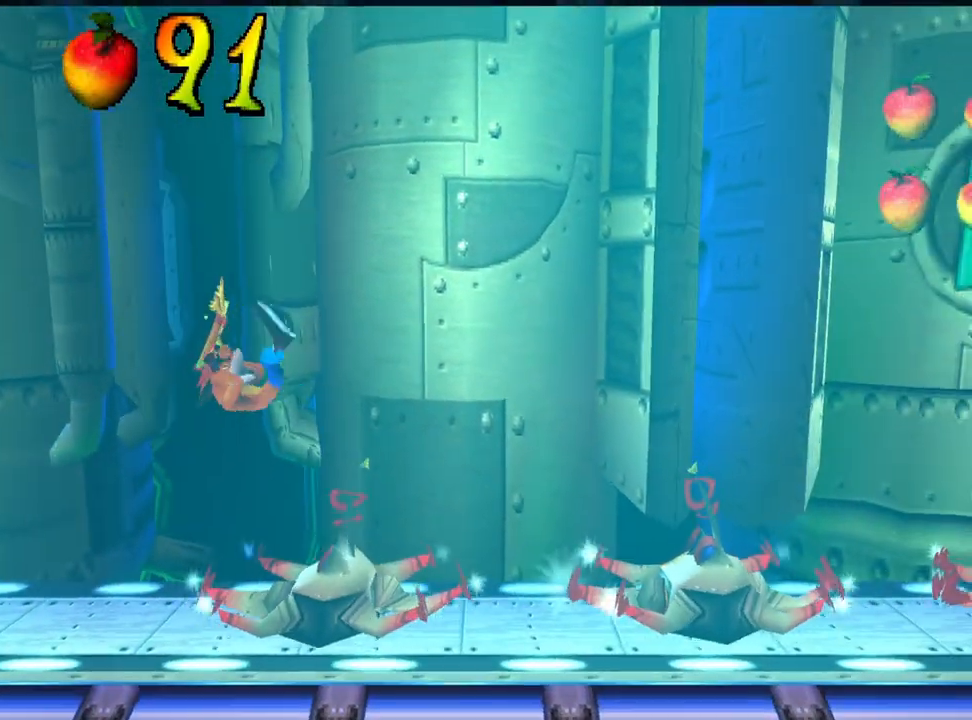
{"buttons": ["CROSS", "DPAD_RIGHT"], "events": [[33, "DPAD_RIGHT", "down"]]}
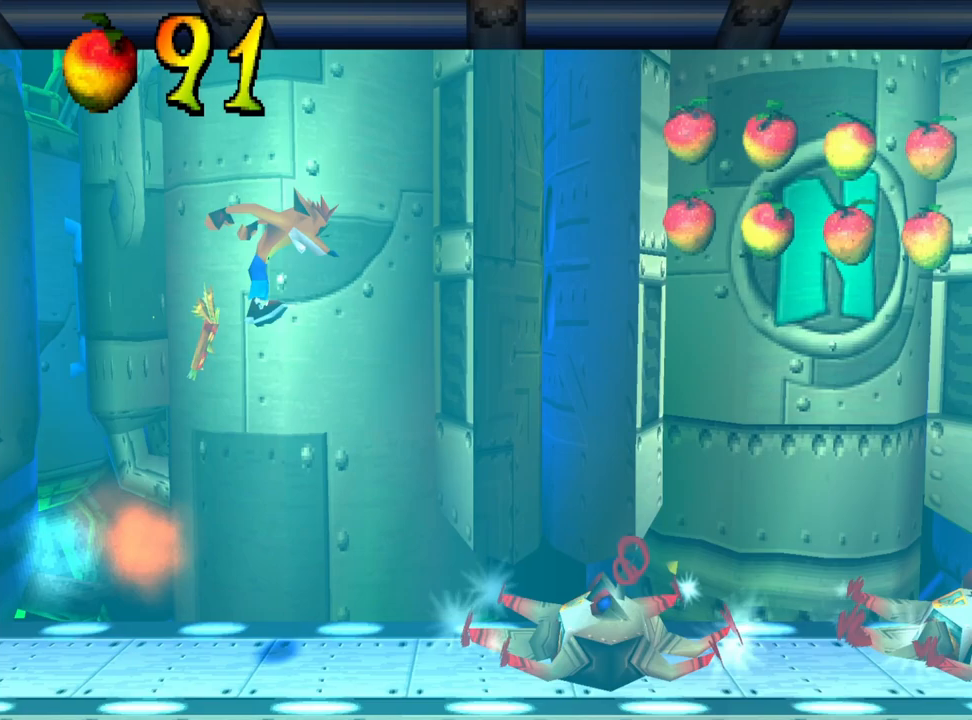
{"buttons": ["CROSS", "DPAD_RIGHT"], "events": []}
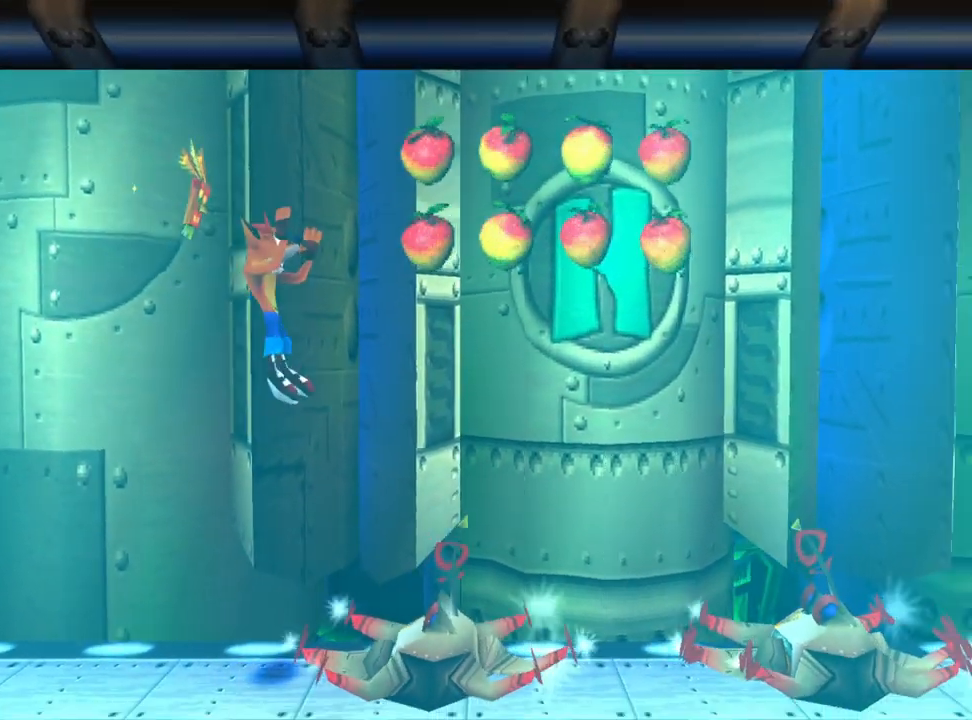
{"buttons": ["CROSS", "DPAD_RIGHT"], "events": []}
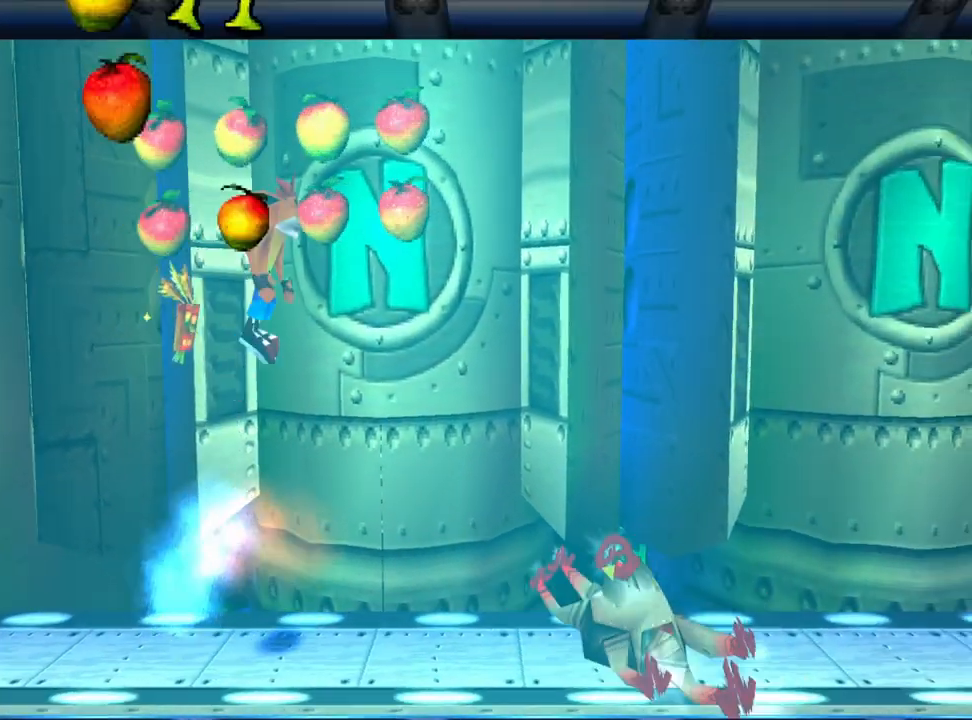
{"buttons": ["CROSS", "DPAD_RIGHT"], "events": []}
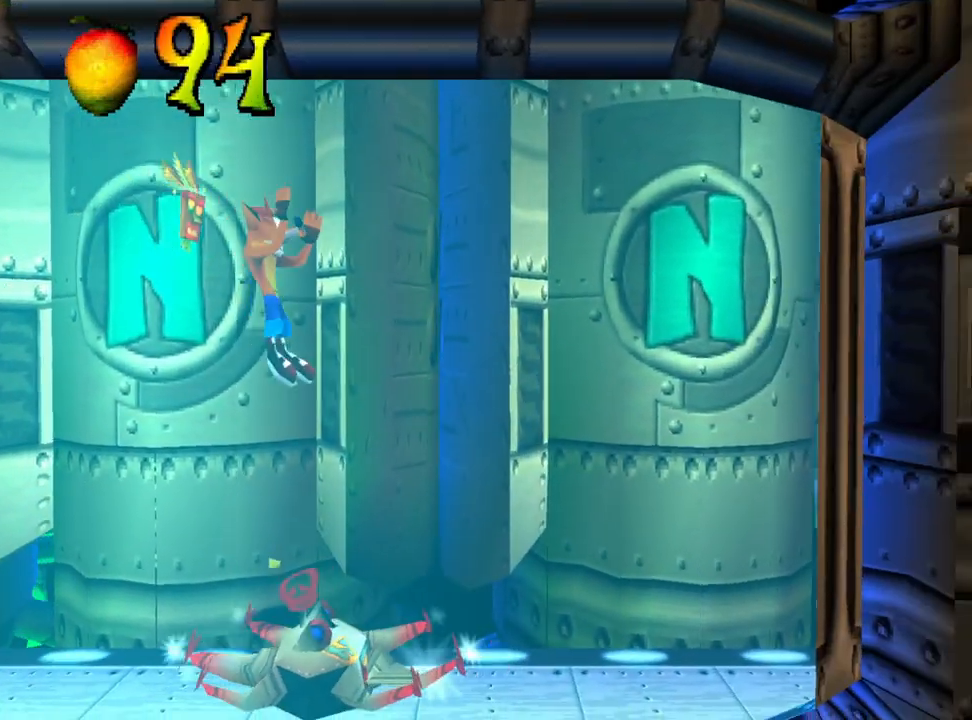
{"buttons": ["CROSS", "DPAD_RIGHT"], "events": [[67, "DPAD_RIGHT", "up"], [433, "DPAD_RIGHT", "down"]]}
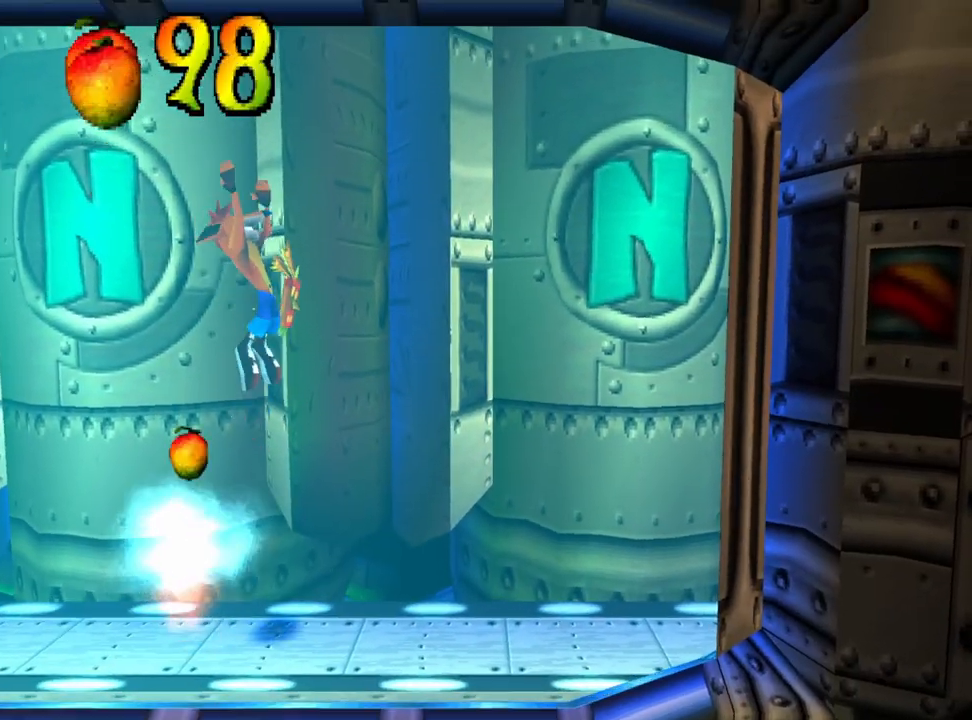
{"buttons": ["CROSS", "DPAD_RIGHT"], "events": []}
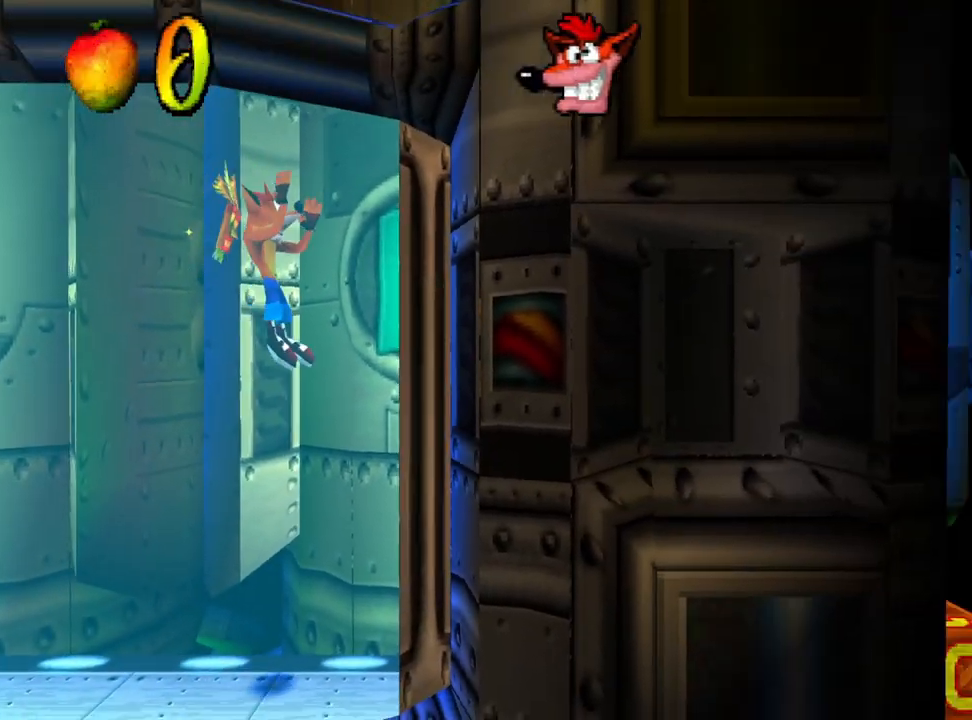
{"buttons": ["DPAD_RIGHT"], "events": [[267, "CROSS", "up"]]}
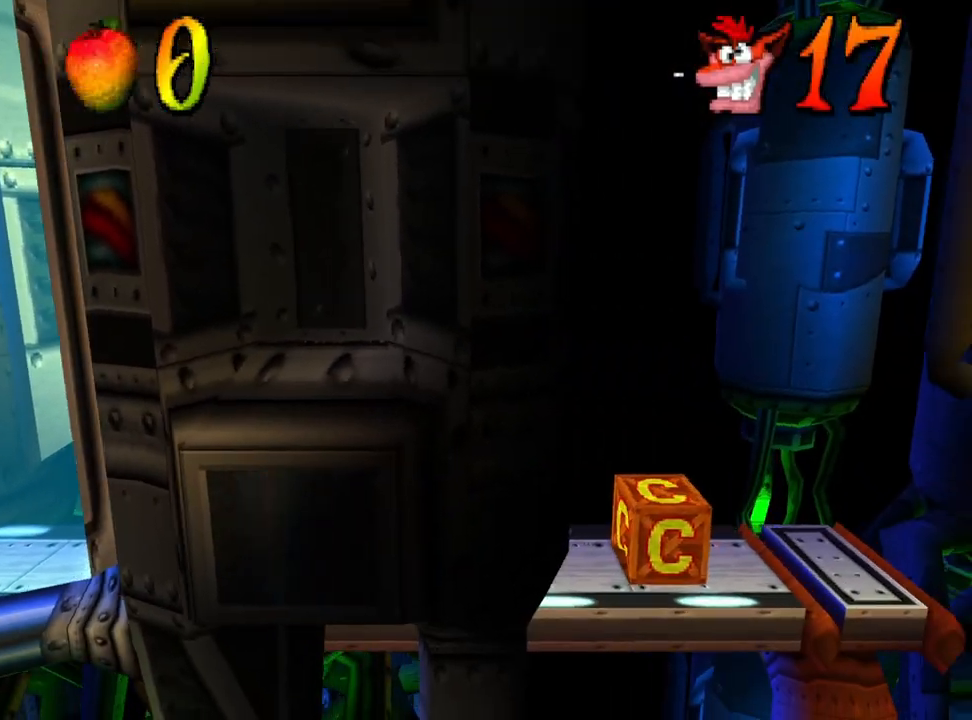
{"buttons": ["DPAD_RIGHT"], "events": []}
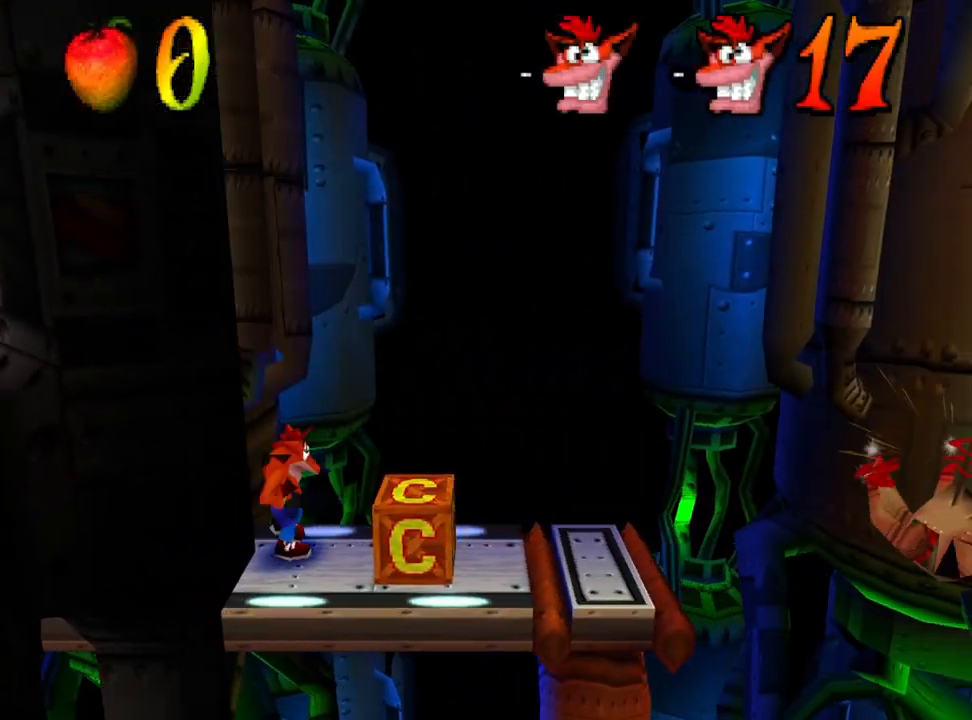
{"buttons": [], "events": [[233, "DPAD_RIGHT", "up"]]}